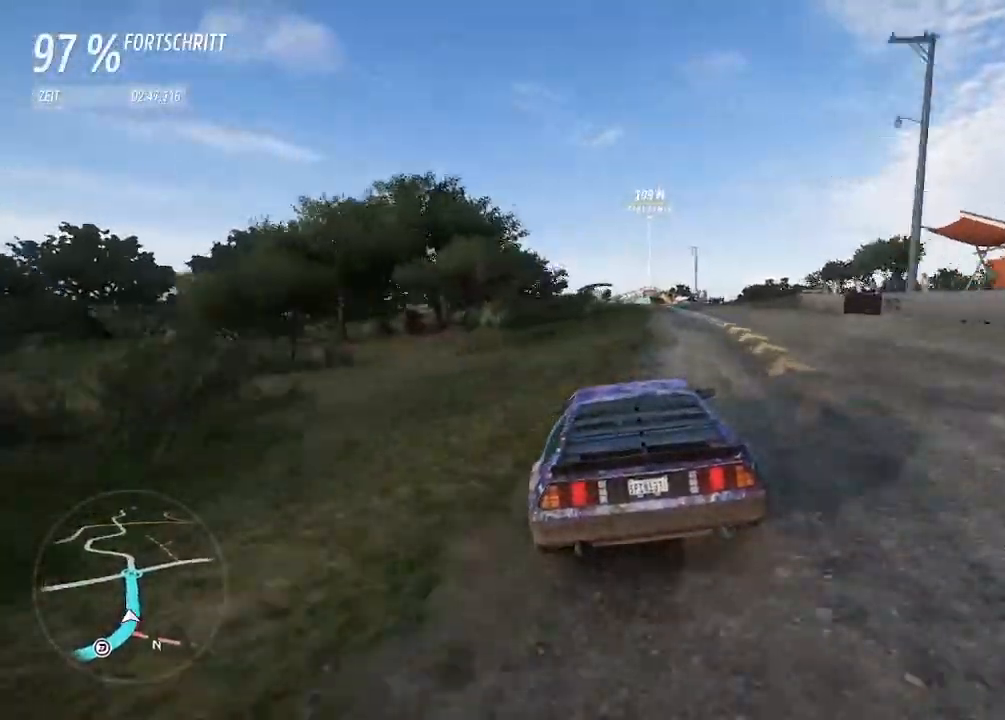
Gameplay with a controller (PlayStation layout); each line is a JSON object with the inputs held at the frame after it. "events" lists button and stick changes between this image and that frame as [ms after this image, input, new state], when the widget could be followed in between.
{"buttons": ["R2"], "left_stick": "center", "right_stick": "center", "events": [[267, "left_stick", "right"], [467, "left_stick", "center"]]}
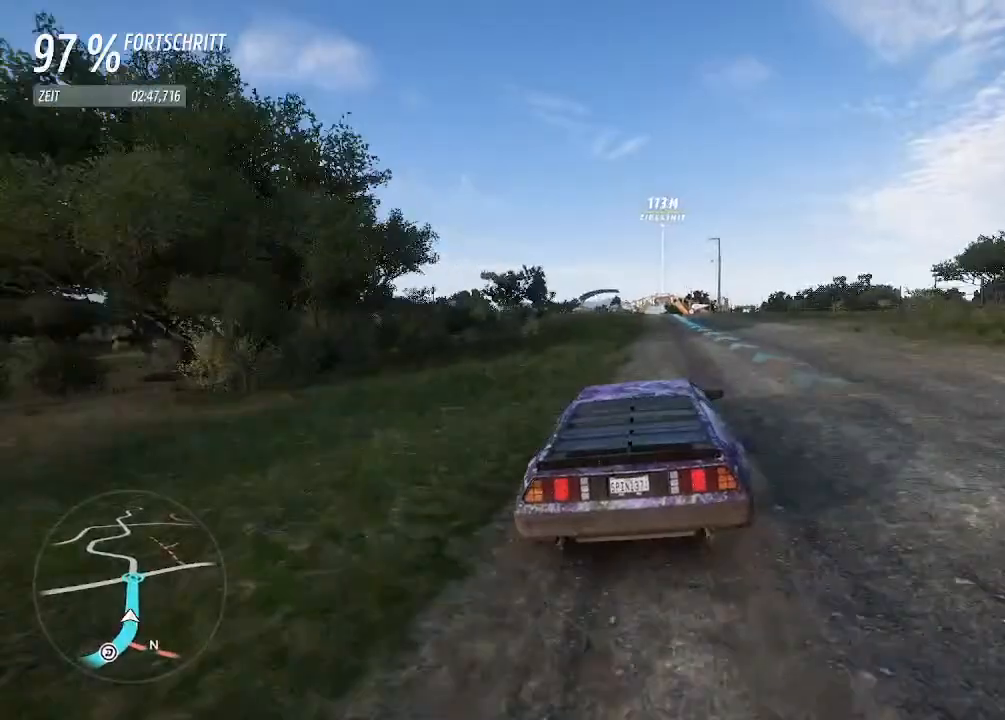
{"buttons": ["R2"], "left_stick": "left", "right_stick": "center", "events": [[67, "left_stick", "left"], [167, "left_stick", "center"], [267, "left_stick", "left"]]}
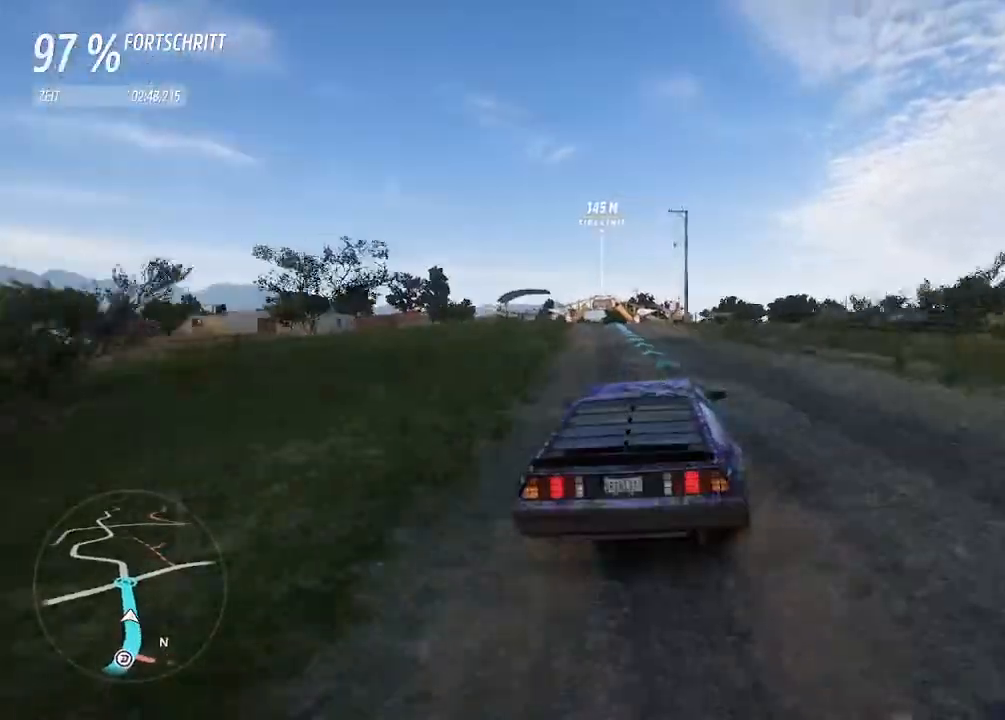
{"buttons": ["R2"], "left_stick": "left", "right_stick": "center", "events": [[100, "left_stick", "center"], [500, "left_stick", "left"]]}
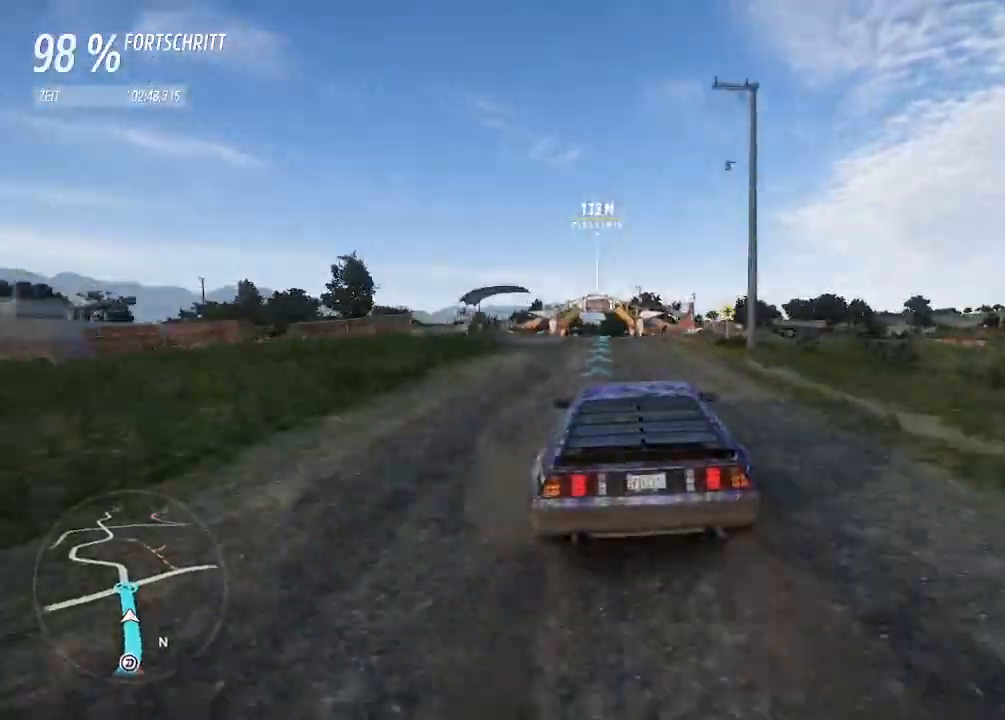
{"buttons": ["CROSS", "R2"], "left_stick": "down-left", "right_stick": "center", "events": [[100, "left_stick", "down-left"], [467, "CROSS", "down"]]}
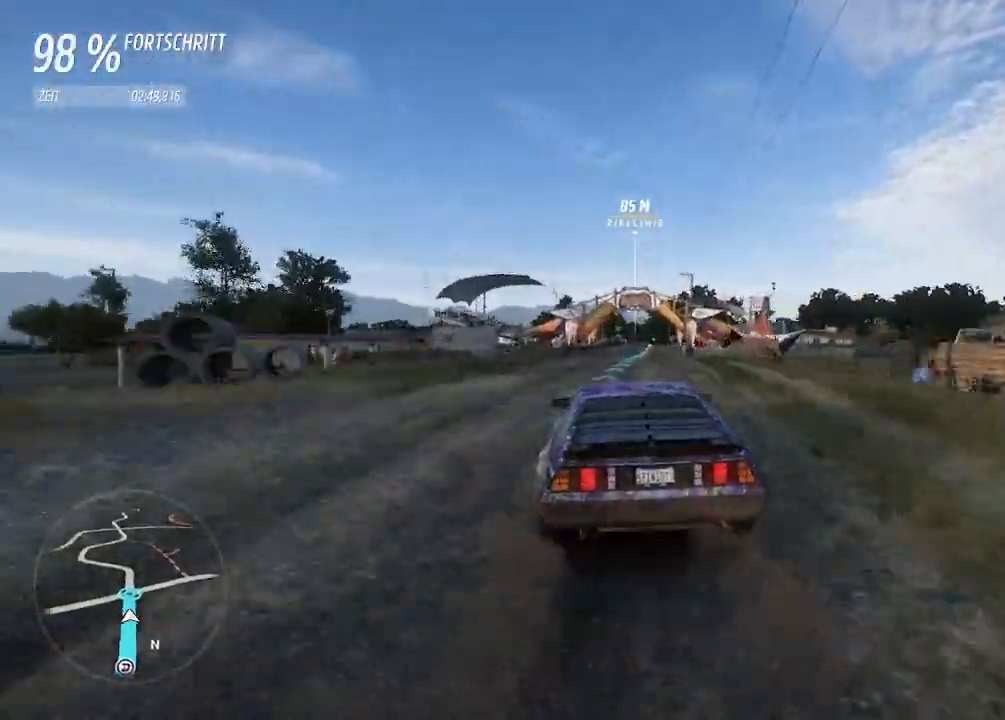
{"buttons": ["CROSS"], "left_stick": "down-left", "right_stick": "center", "events": [[33, "L2", "down"], [67, "R2", "up"], [367, "L2", "up"]]}
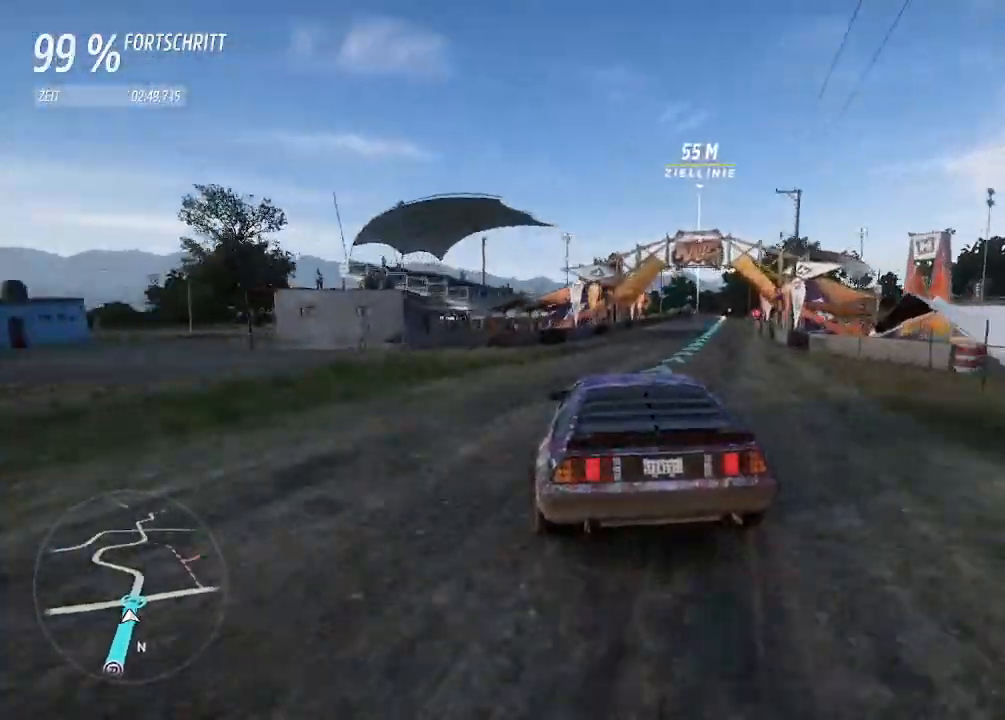
{"buttons": ["CROSS"], "left_stick": "down", "right_stick": "center", "events": [[500, "left_stick", "down"]]}
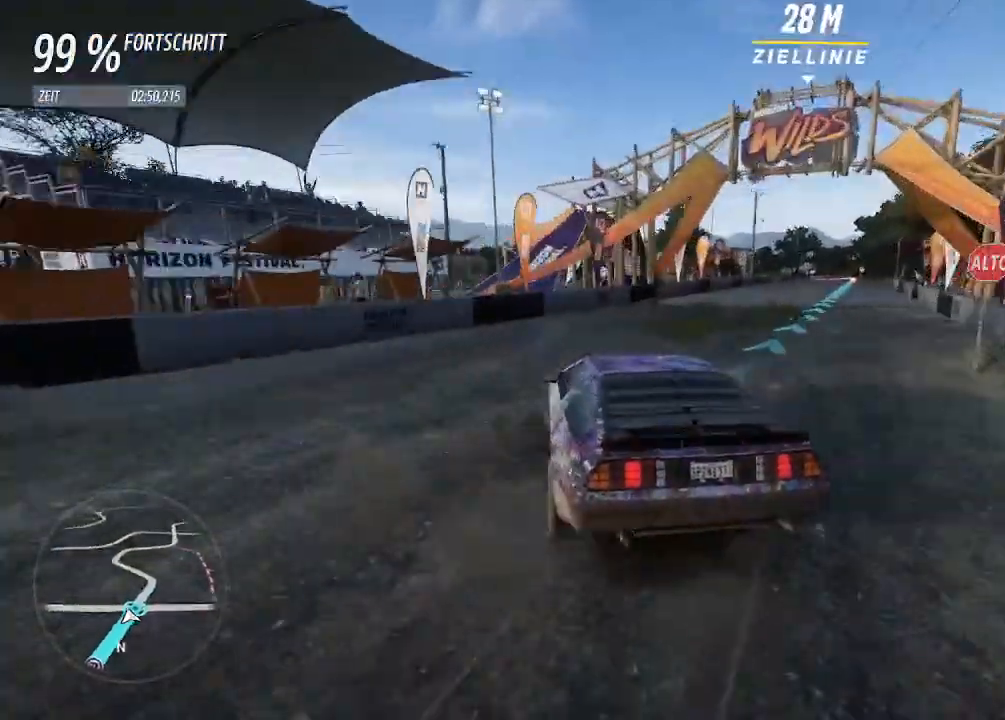
{"buttons": ["CROSS"], "left_stick": "down-left", "right_stick": "center", "events": [[133, "left_stick", "down-left"]]}
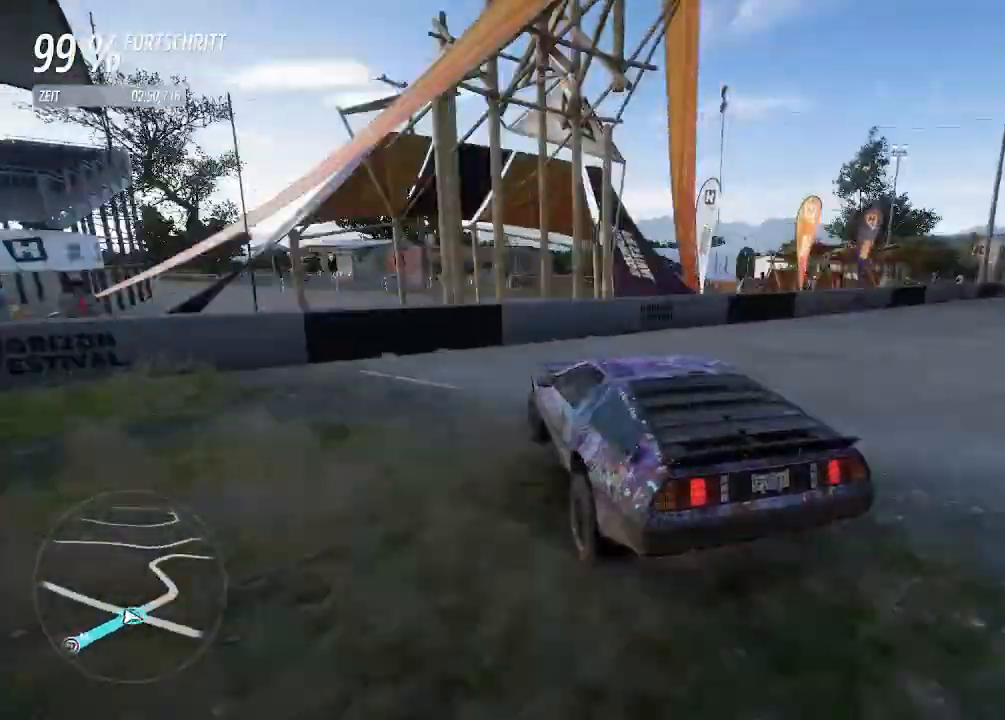
{"buttons": [], "left_stick": "center", "right_stick": "center", "events": [[333, "CROSS", "up"], [400, "left_stick", "center"]]}
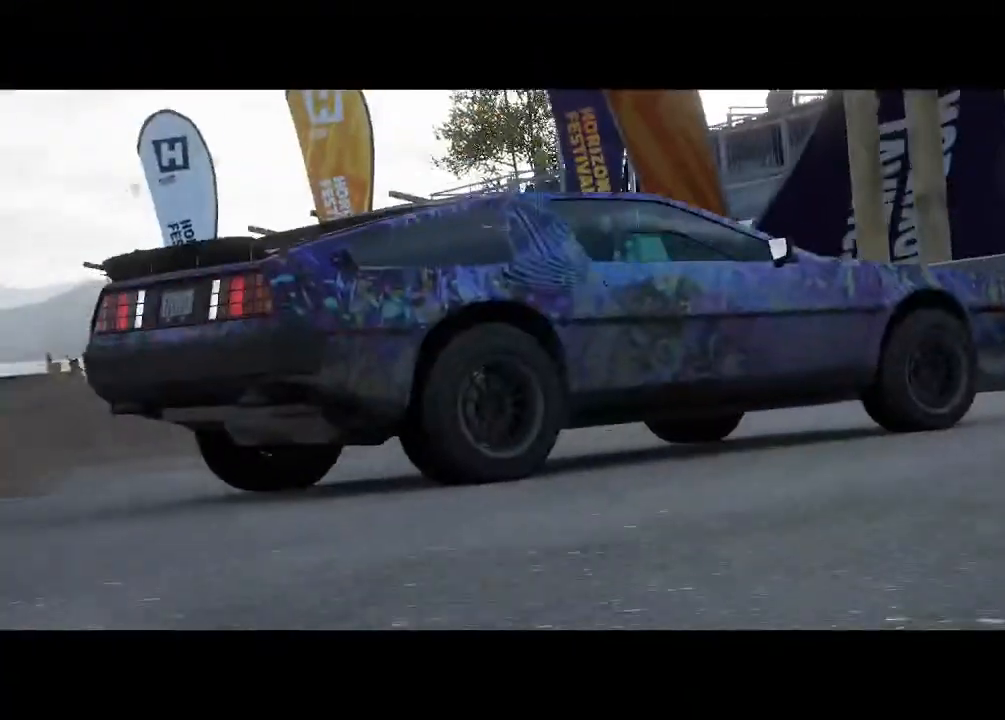
{"buttons": [], "left_stick": "center", "right_stick": "center", "events": []}
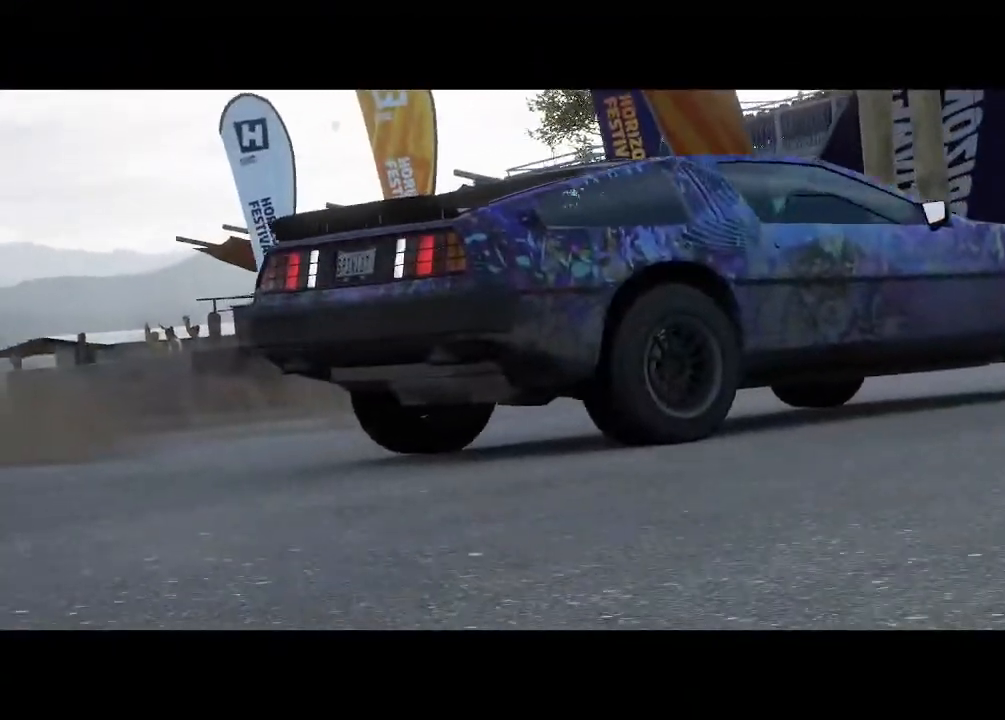
{"buttons": [], "left_stick": "center", "right_stick": "center", "events": []}
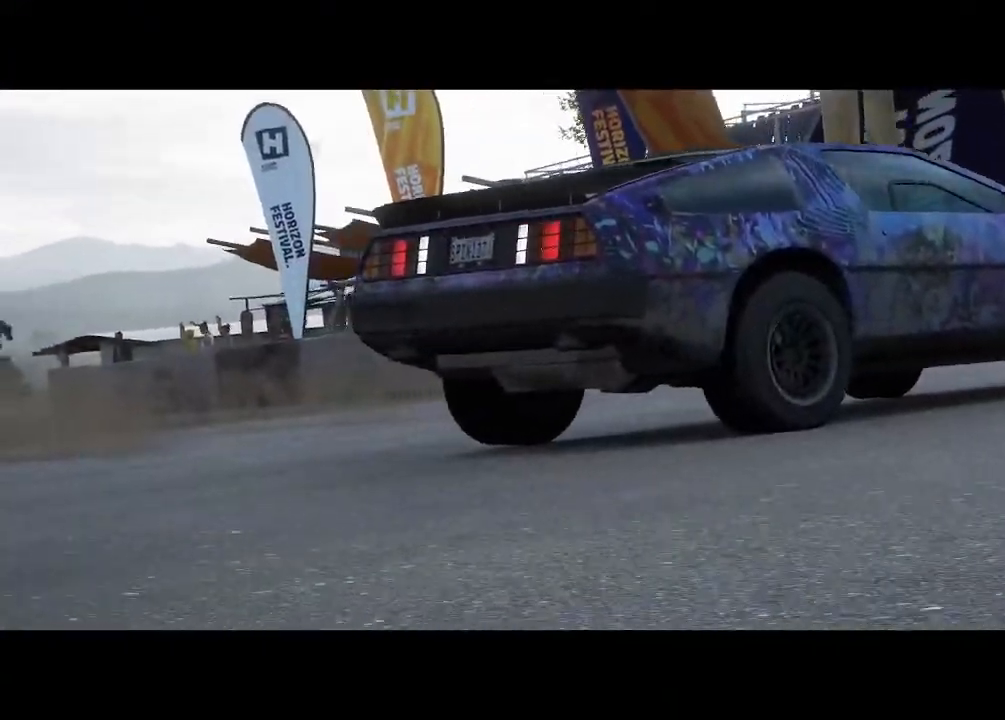
{"buttons": [], "left_stick": "center", "right_stick": "center", "events": []}
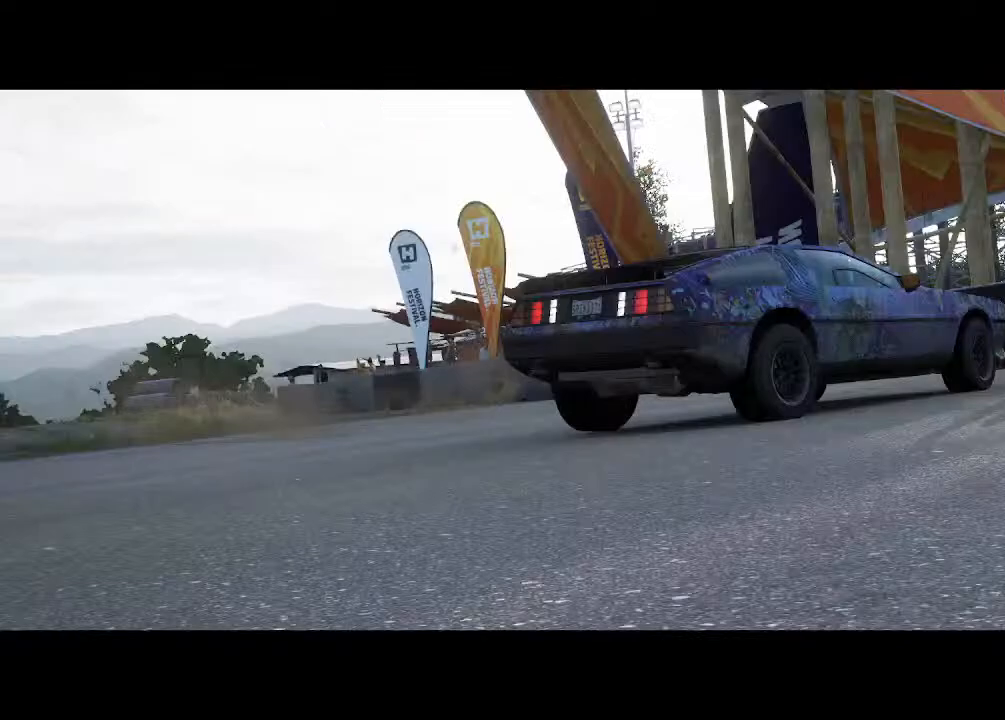
{"buttons": [], "left_stick": "center", "right_stick": "center", "events": []}
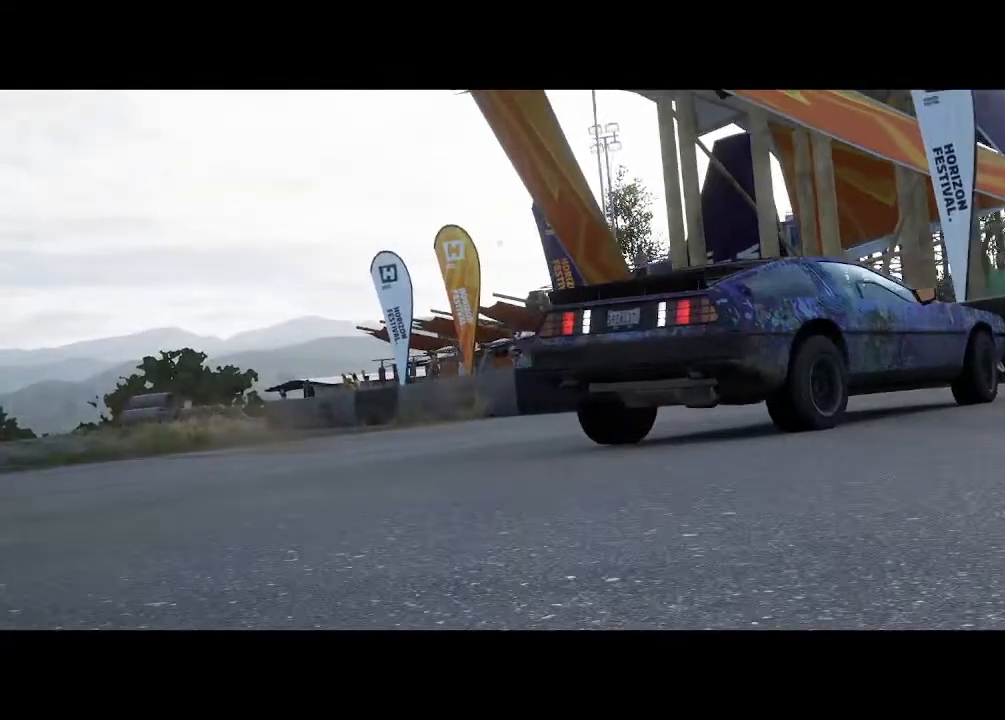
{"buttons": [], "left_stick": "center", "right_stick": "center", "events": []}
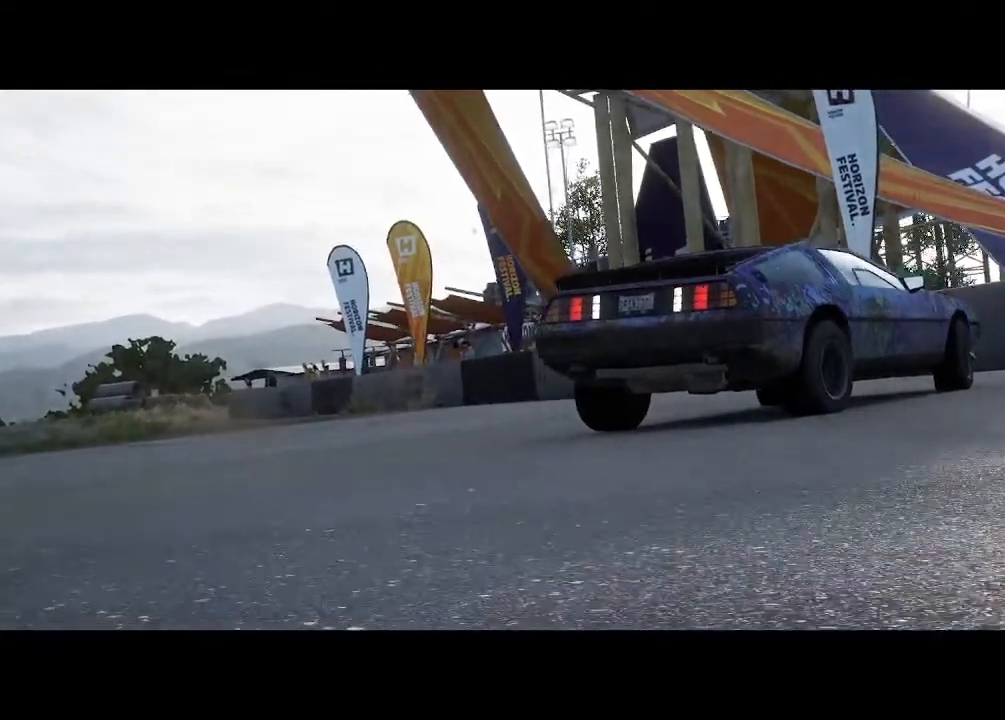
{"buttons": [], "left_stick": "center", "right_stick": "center", "events": []}
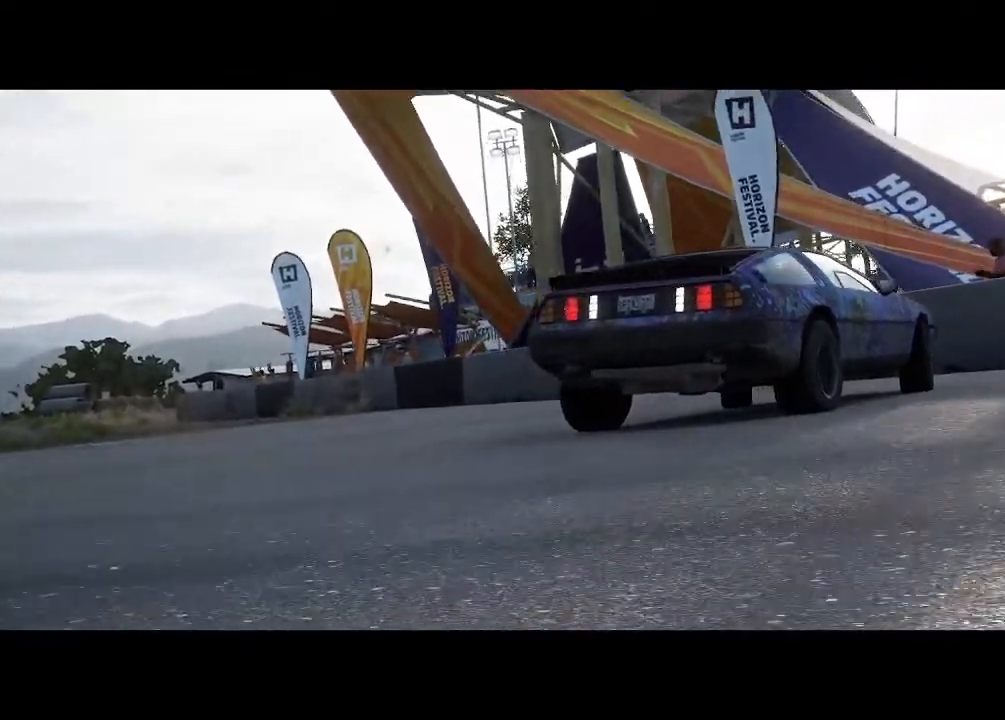
{"buttons": [], "left_stick": "center", "right_stick": "center", "events": []}
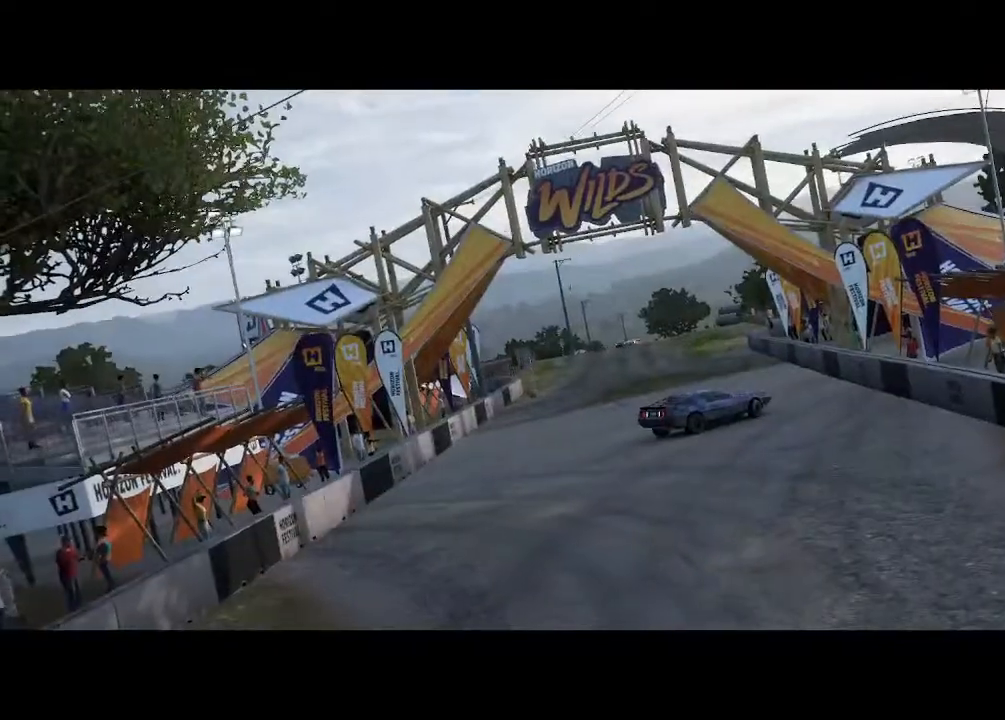
{"buttons": [], "left_stick": "center", "right_stick": "center", "events": []}
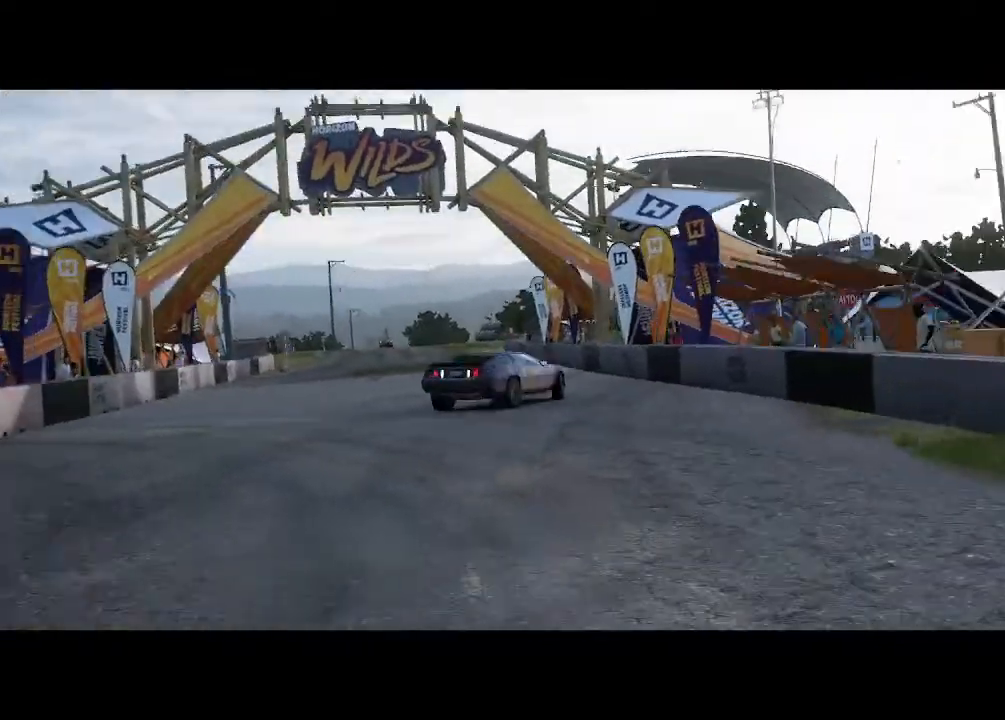
{"buttons": [], "left_stick": "center", "right_stick": "center", "events": []}
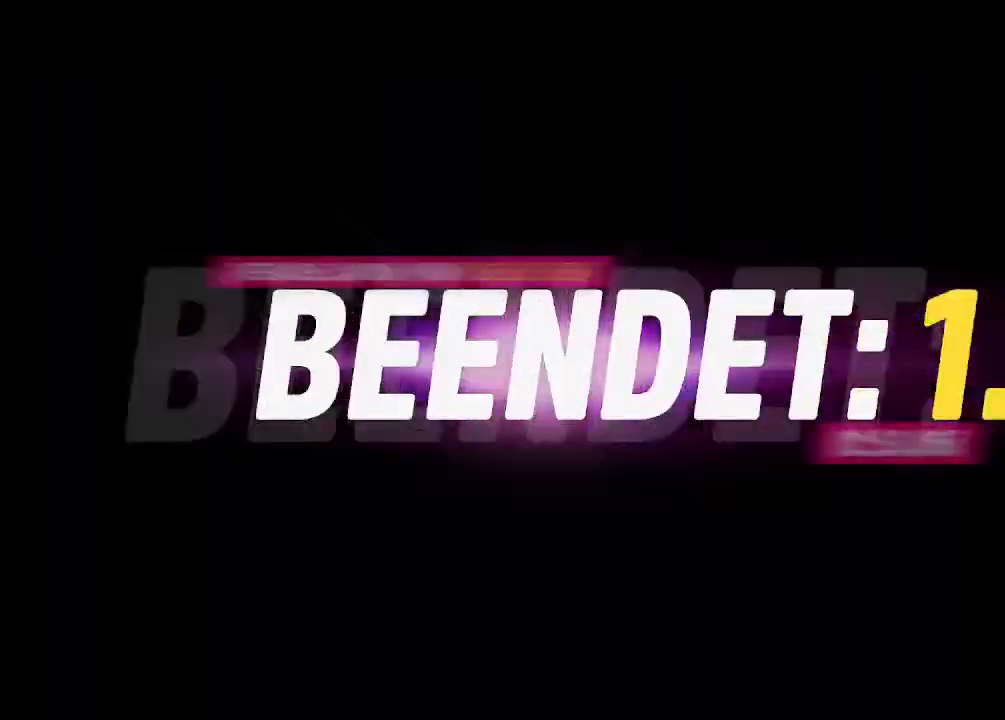
{"buttons": ["CROSS"], "left_stick": "center", "right_stick": "center", "events": [[467, "CROSS", "down"]]}
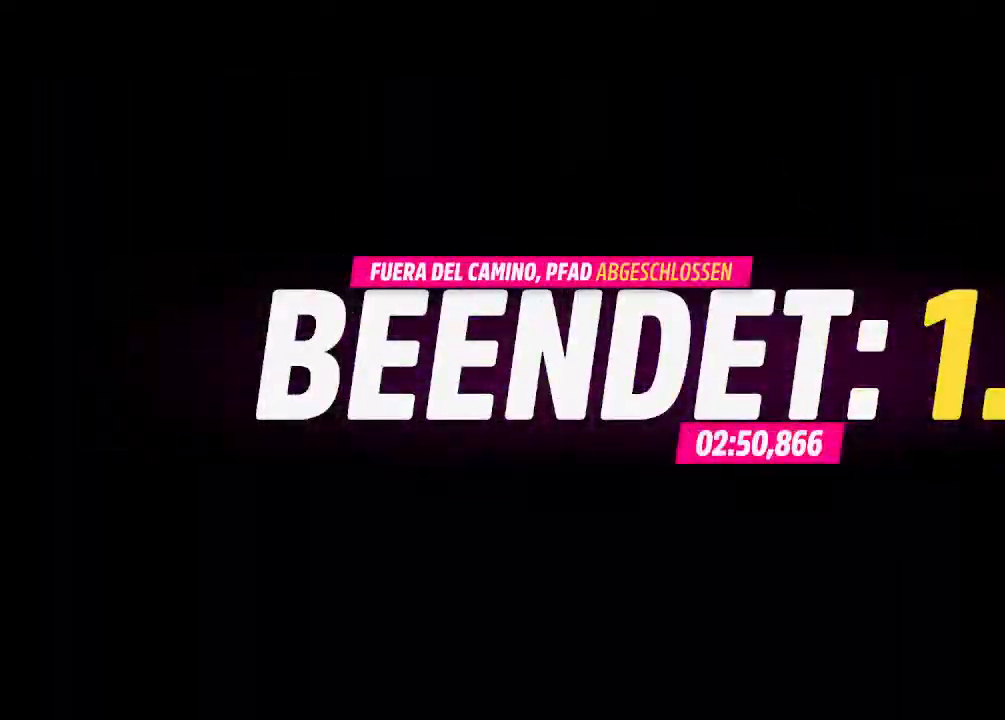
{"buttons": [], "left_stick": "center", "right_stick": "center", "events": [[33, "CROSS", "up"]]}
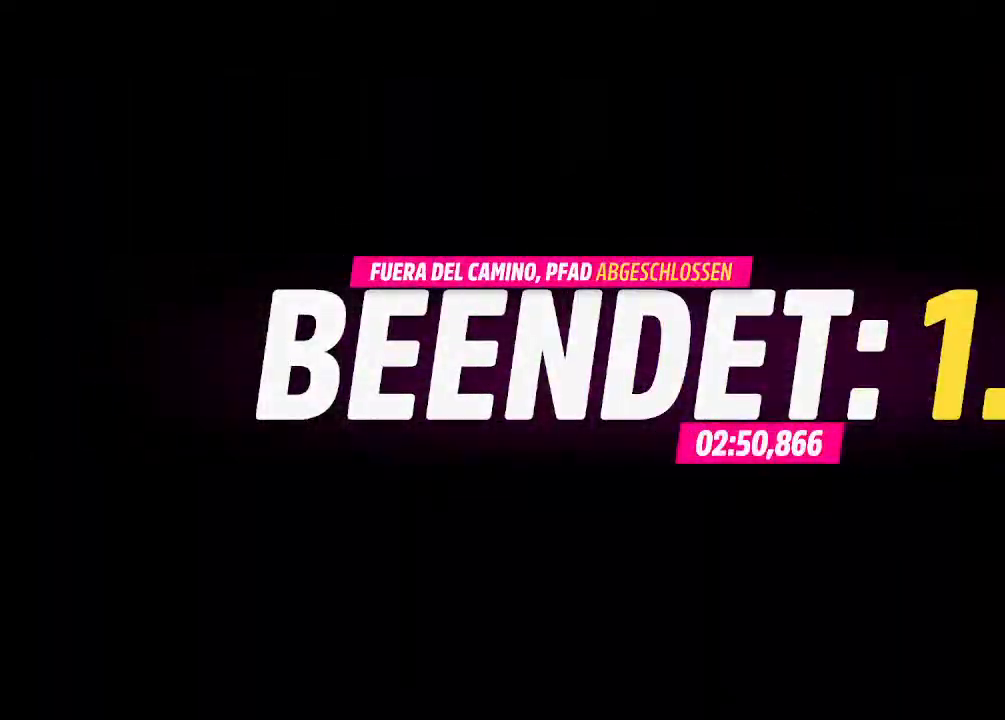
{"buttons": [], "left_stick": "center", "right_stick": "center", "events": []}
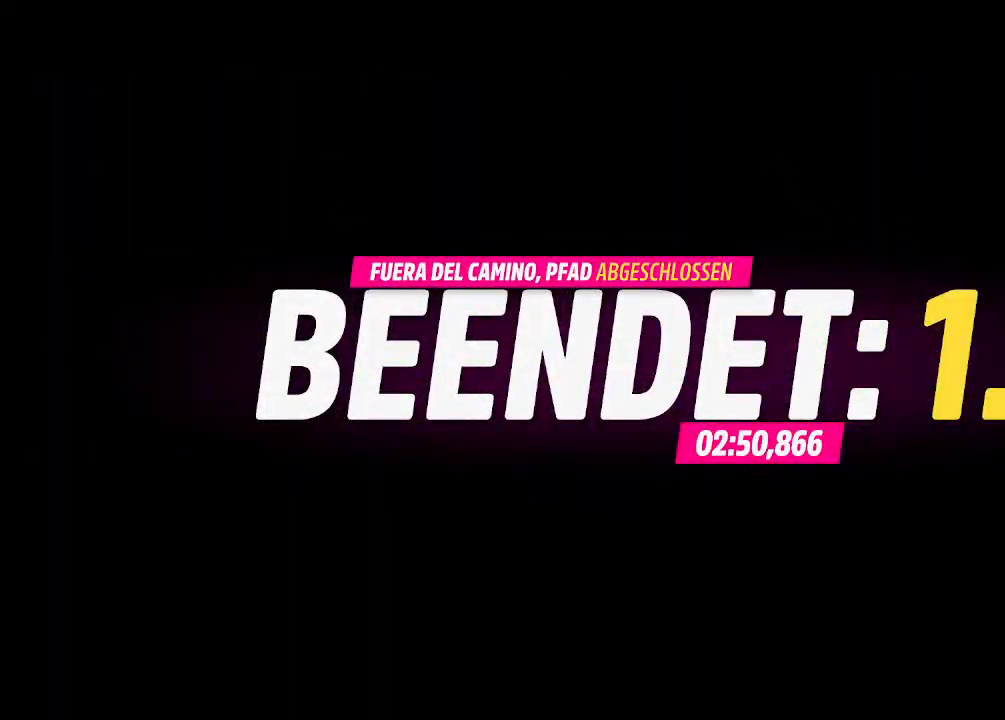
{"buttons": [], "left_stick": "center", "right_stick": "center", "events": []}
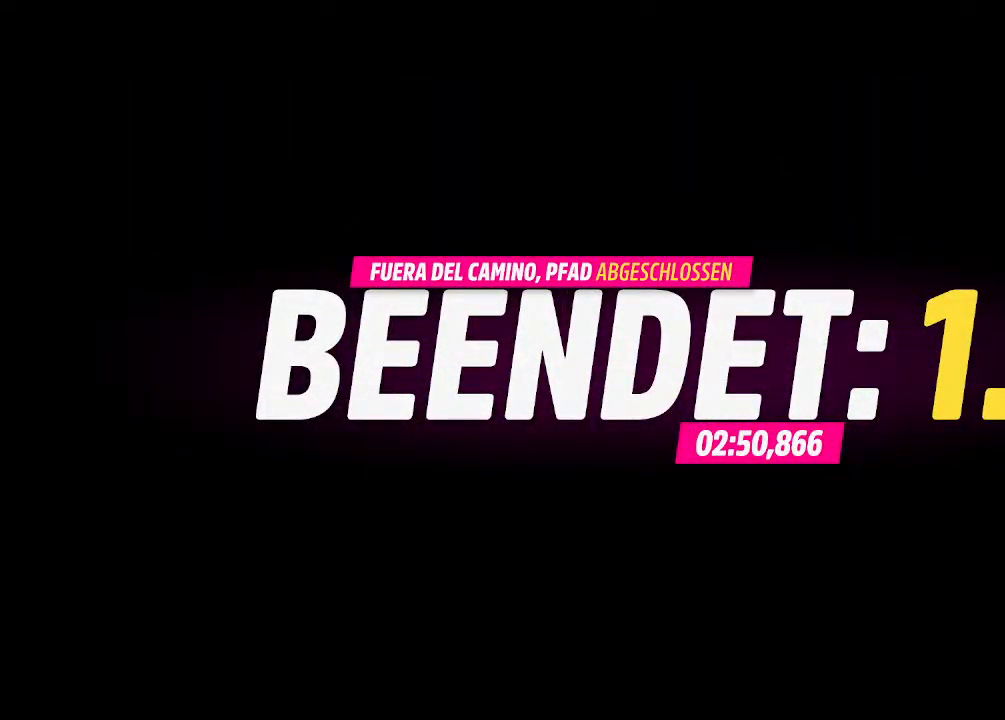
{"buttons": [], "left_stick": "center", "right_stick": "center", "events": []}
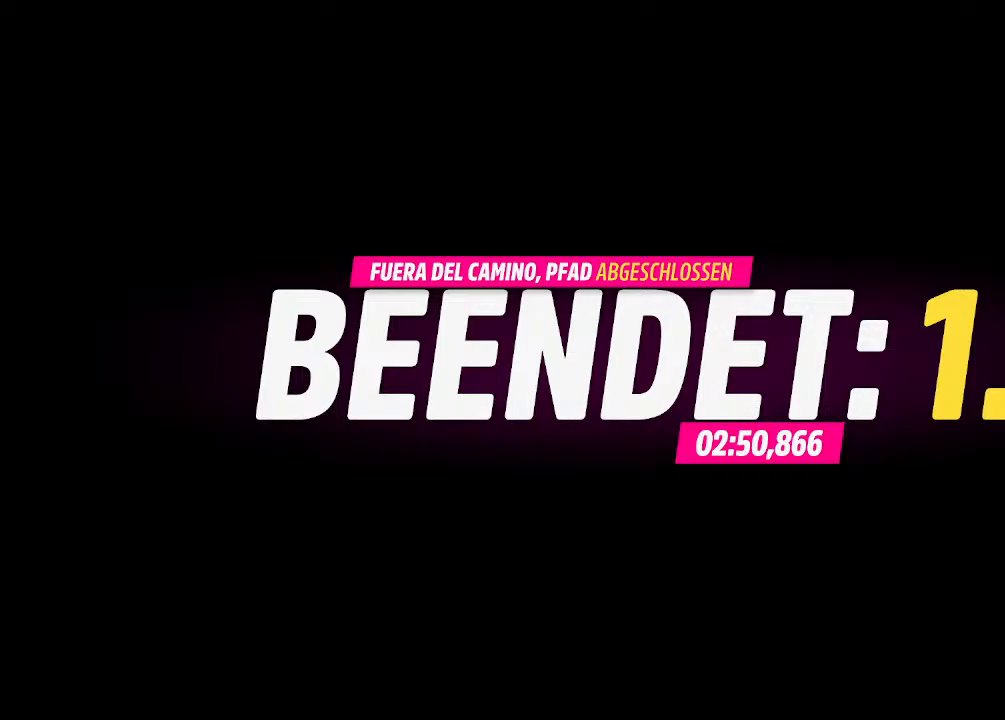
{"buttons": [], "left_stick": "center", "right_stick": "center", "events": []}
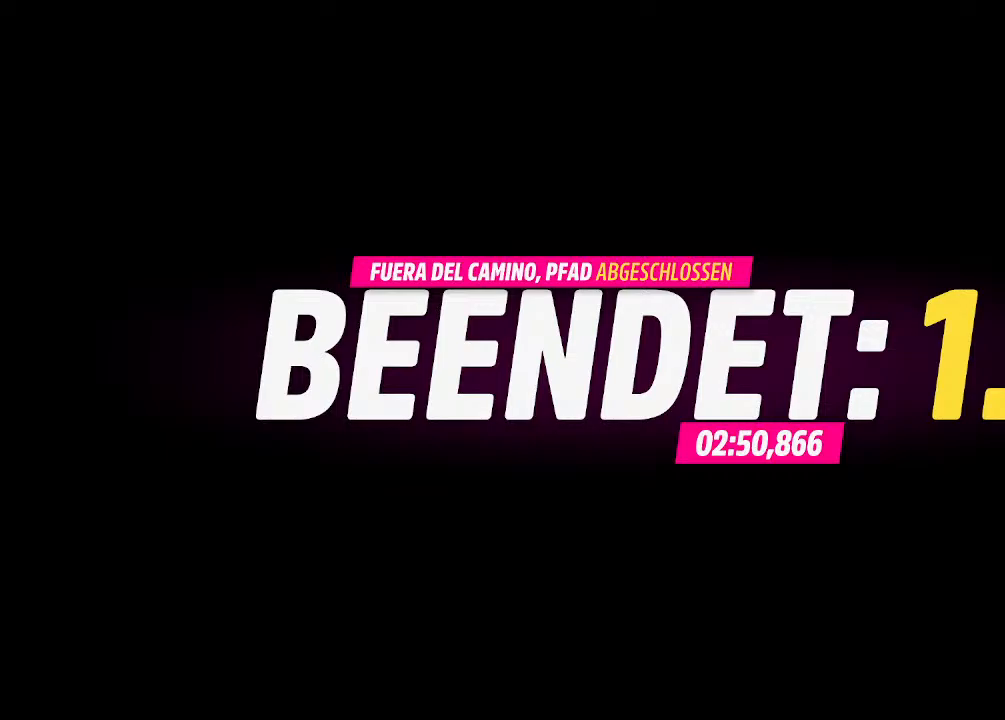
{"buttons": [], "left_stick": "center", "right_stick": "center", "events": []}
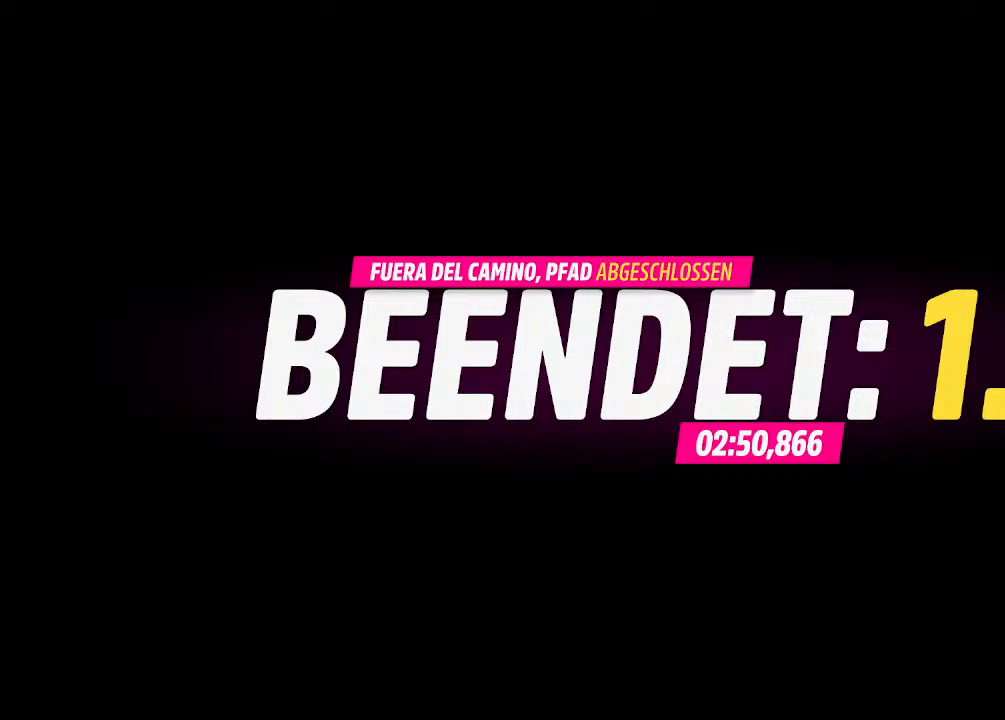
{"buttons": [], "left_stick": "center", "right_stick": "center", "events": [[67, "CROSS", "down"], [233, "CROSS", "up"]]}